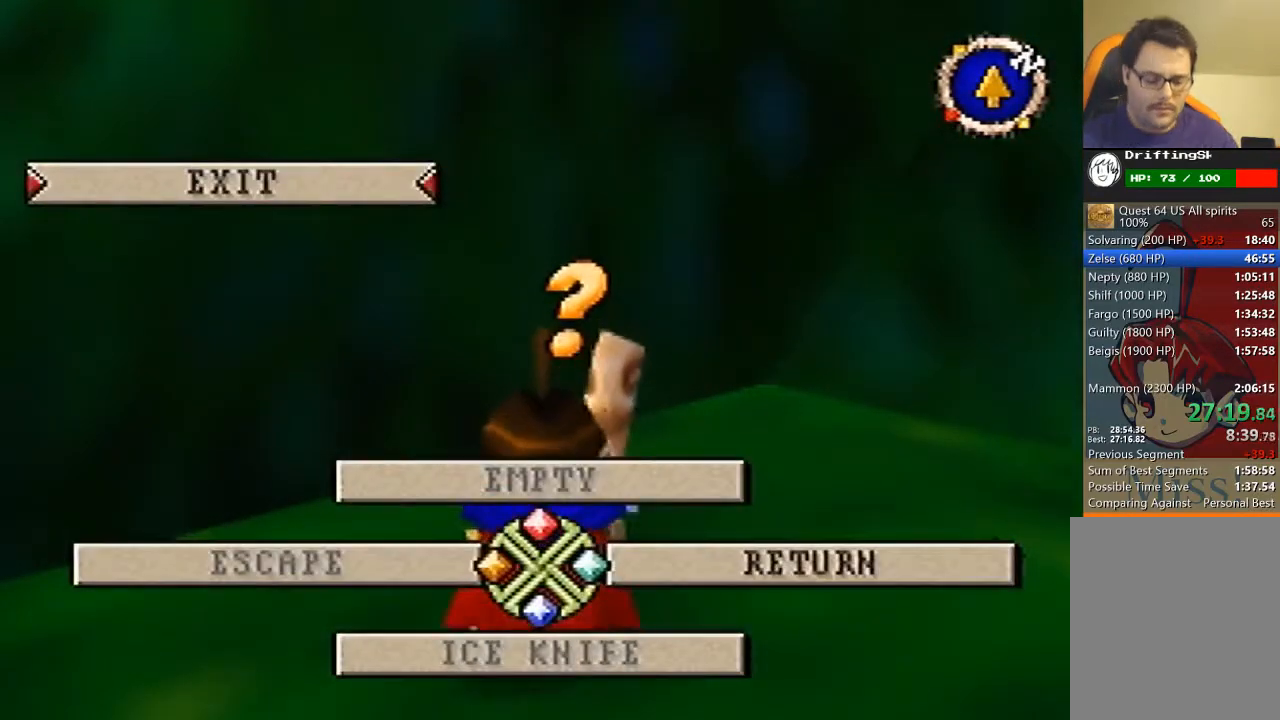
Gameplay with a controller (Nintendo layout); each line is a JSON object with the inputs held at the frame after it. "events" lists button and stick changes between this image and that frame as [ms after this image, input, new state], when the widget could be followed in between. Not read: L3 R3 Z.
{"buttons": ["A"], "left_stick": "center", "events": [[500, "A", "down"]]}
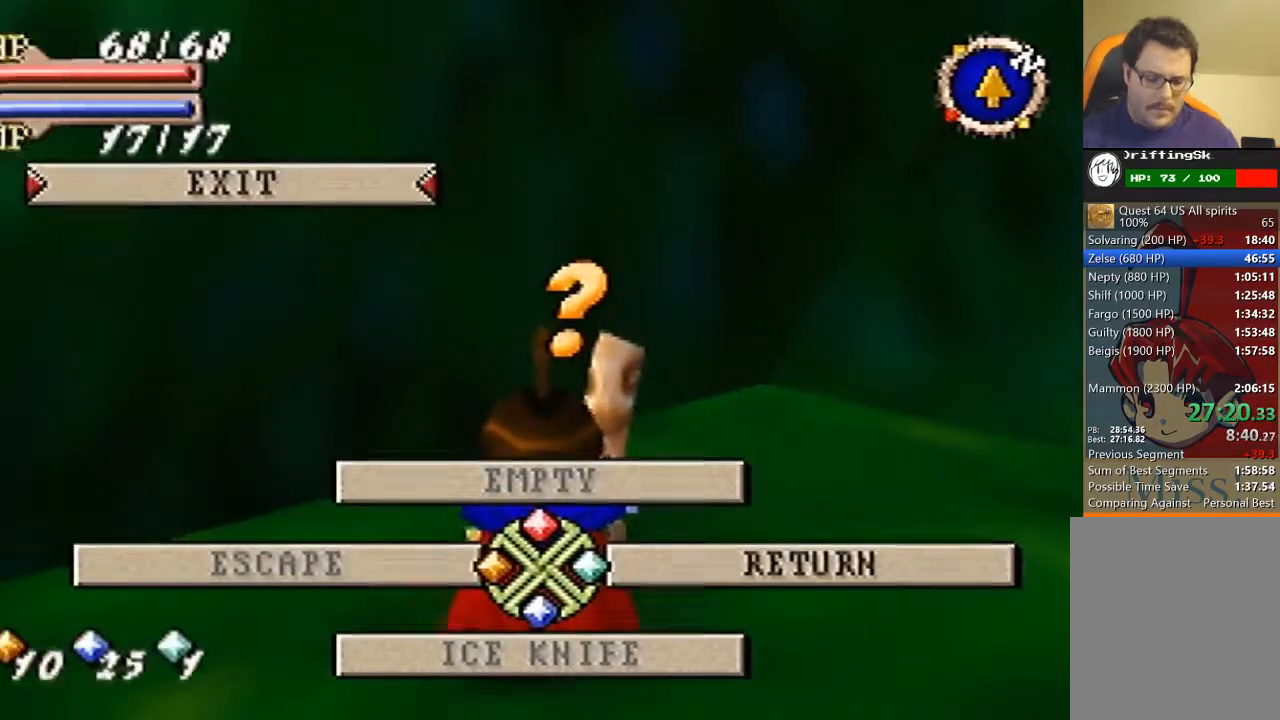
{"buttons": ["A"], "left_stick": "center", "events": []}
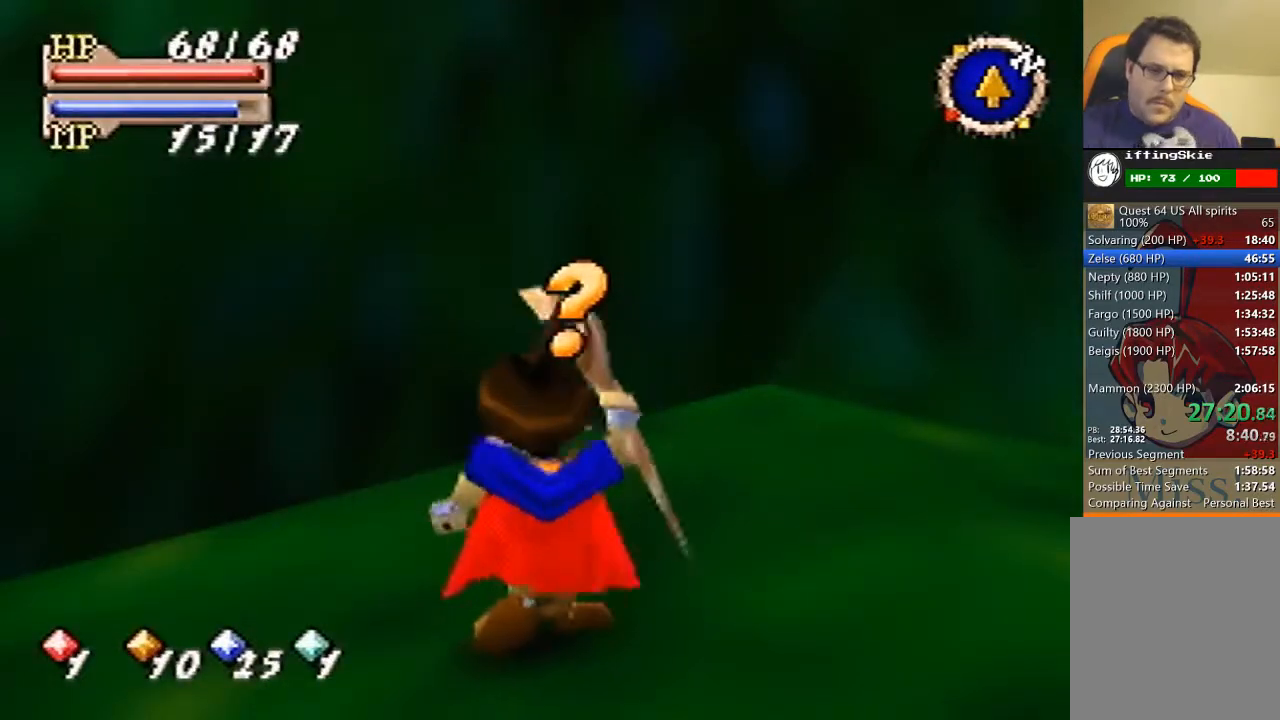
{"buttons": ["A", "C_LEFT"], "left_stick": "center", "events": [[267, "A", "up"], [300, "A", "down"], [300, "C_LEFT", "down"], [467, "A", "up"], [500, "A", "down"]]}
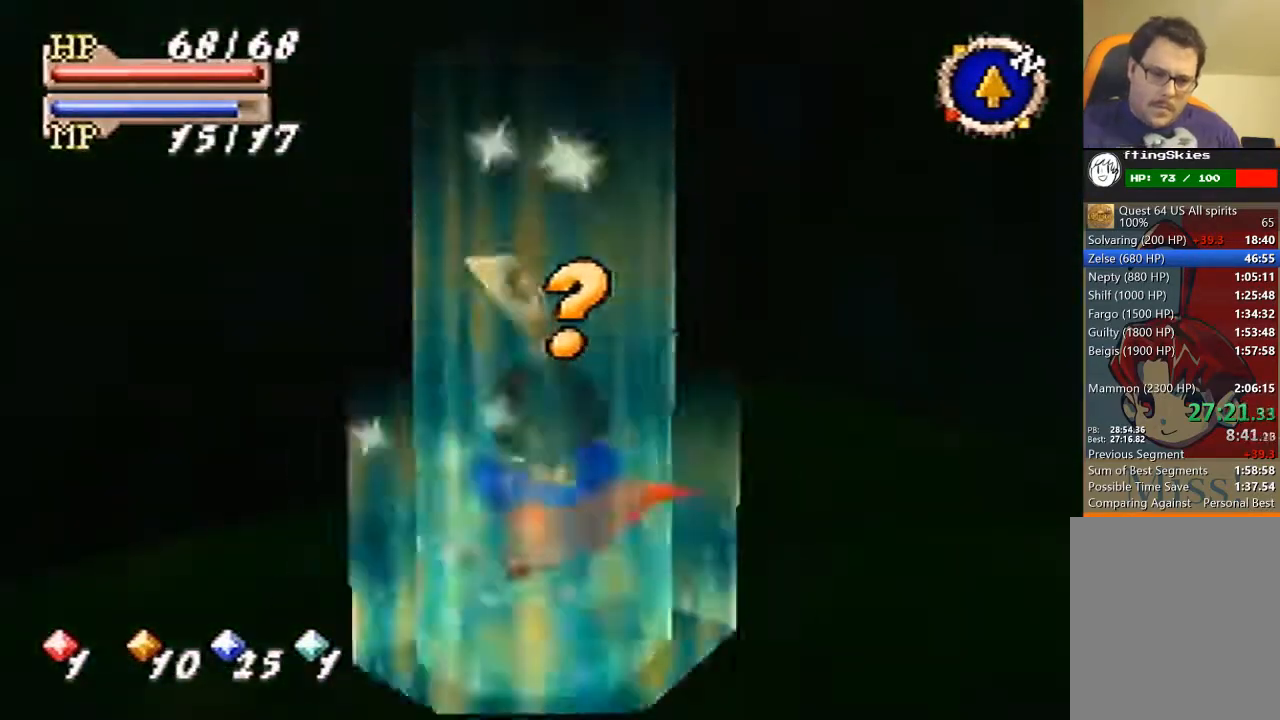
{"buttons": [], "left_stick": "center", "events": [[33, "A", "up"], [133, "A", "down"], [200, "A", "up"], [200, "C_LEFT", "up"], [233, "A", "down"], [233, "C_LEFT", "down"], [267, "A", "up"], [267, "C_LEFT", "up"], [333, "A", "down"], [333, "C_LEFT", "down"], [400, "A", "up"], [400, "C_LEFT", "up"], [433, "A", "down"], [433, "C_LEFT", "down"], [467, "A", "up"], [467, "C_LEFT", "up"]]}
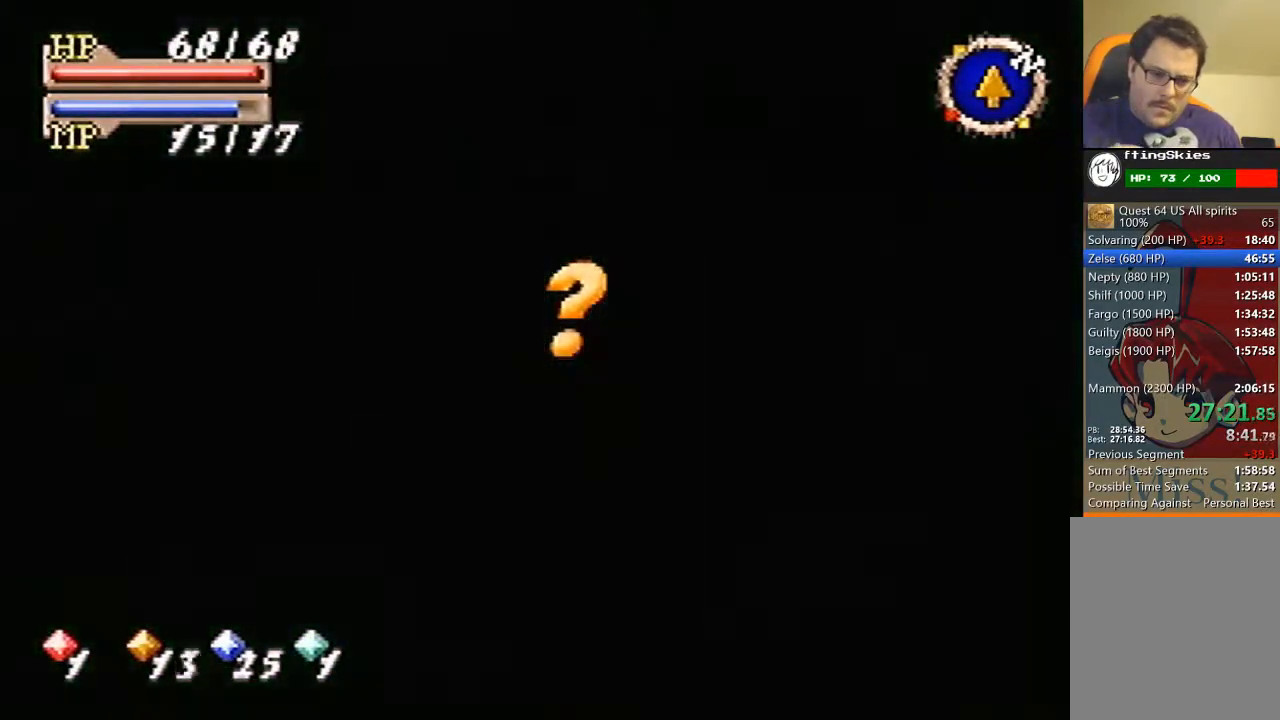
{"buttons": [], "left_stick": "center", "events": [[100, "A", "down"], [100, "C_LEFT", "down"], [200, "A", "up"], [200, "C_LEFT", "up"], [233, "A", "down"], [233, "C_LEFT", "down"], [300, "A", "up"], [333, "C_LEFT", "up"], [367, "A", "down"], [367, "C_LEFT", "down"], [400, "A", "up"], [400, "C_LEFT", "up"], [467, "A", "down"], [467, "C_LEFT", "down"], [500, "A", "up"], [500, "C_LEFT", "up"]]}
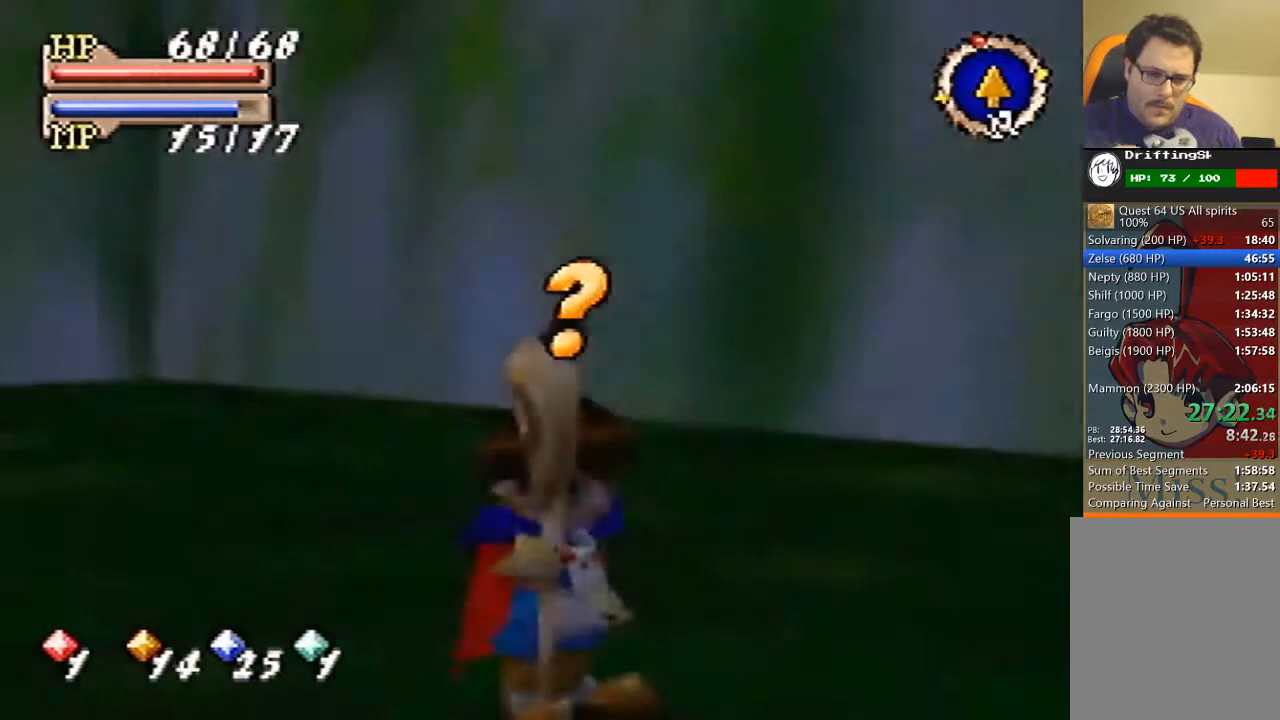
{"buttons": ["B"], "left_stick": "center", "events": [[333, "B", "down"]]}
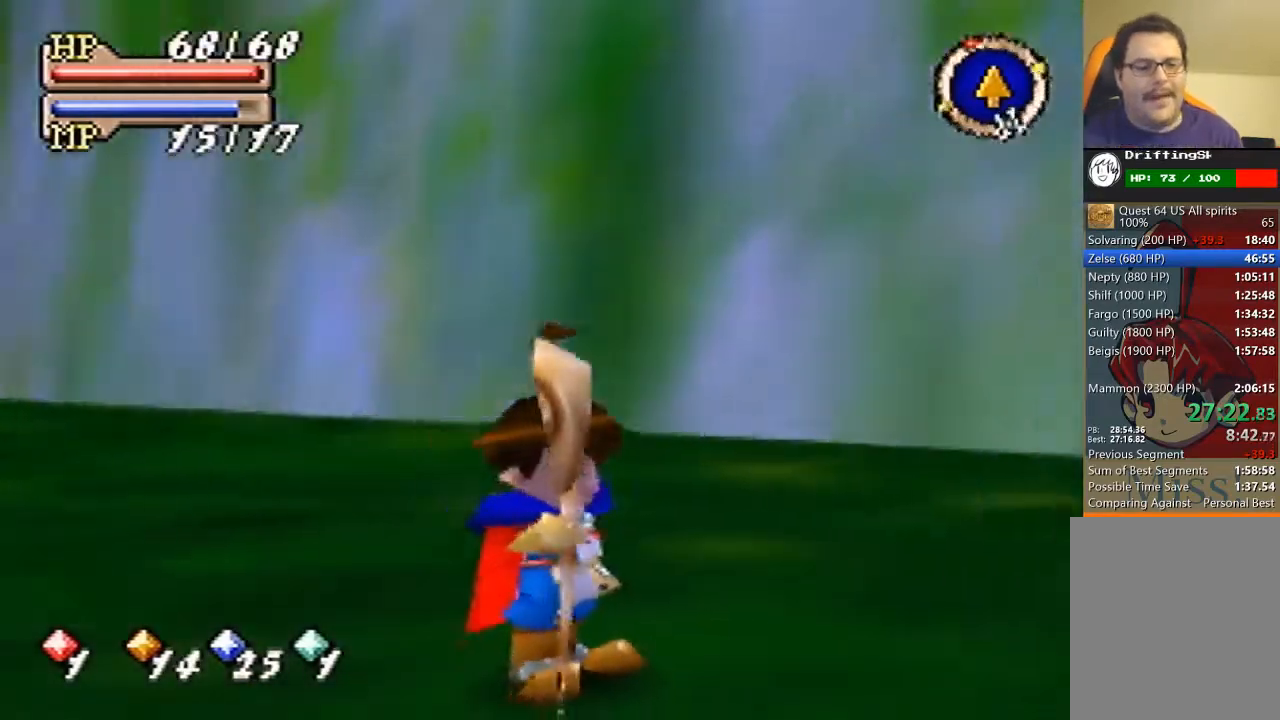
{"buttons": ["B"], "left_stick": "up-right", "events": [[300, "left_stick", "up-right"]]}
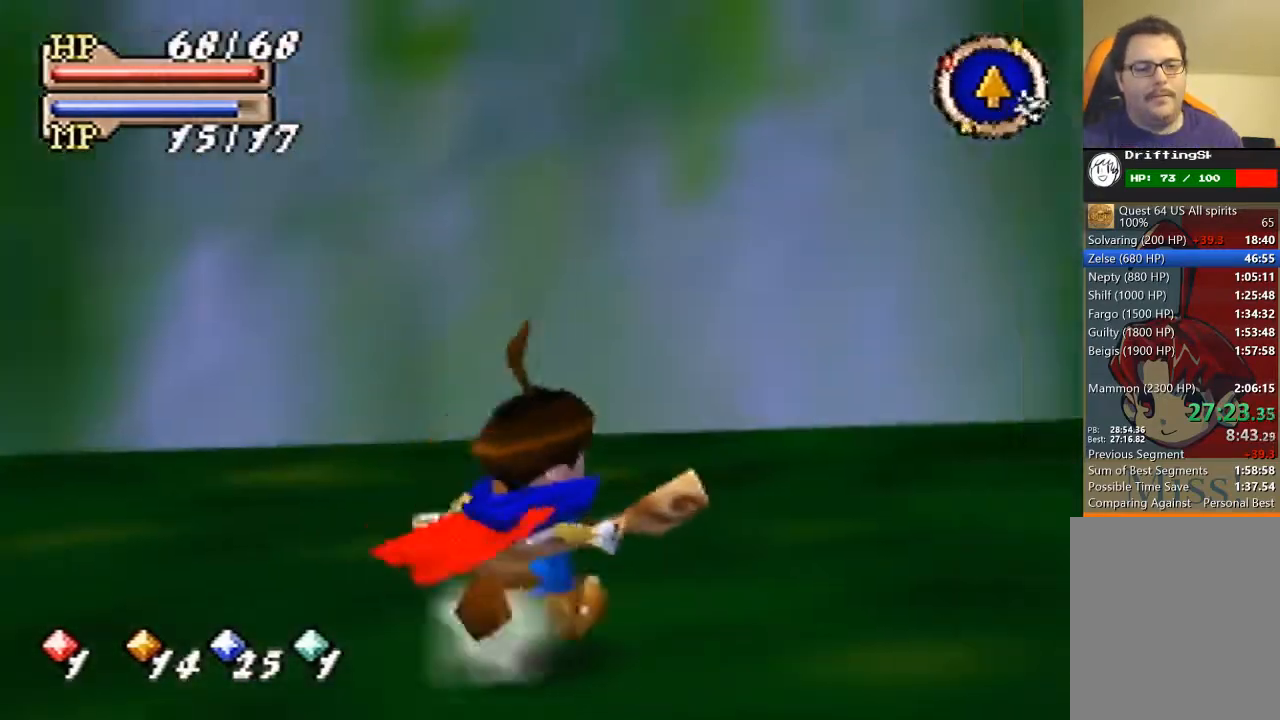
{"buttons": ["B"], "left_stick": "up-right", "events": []}
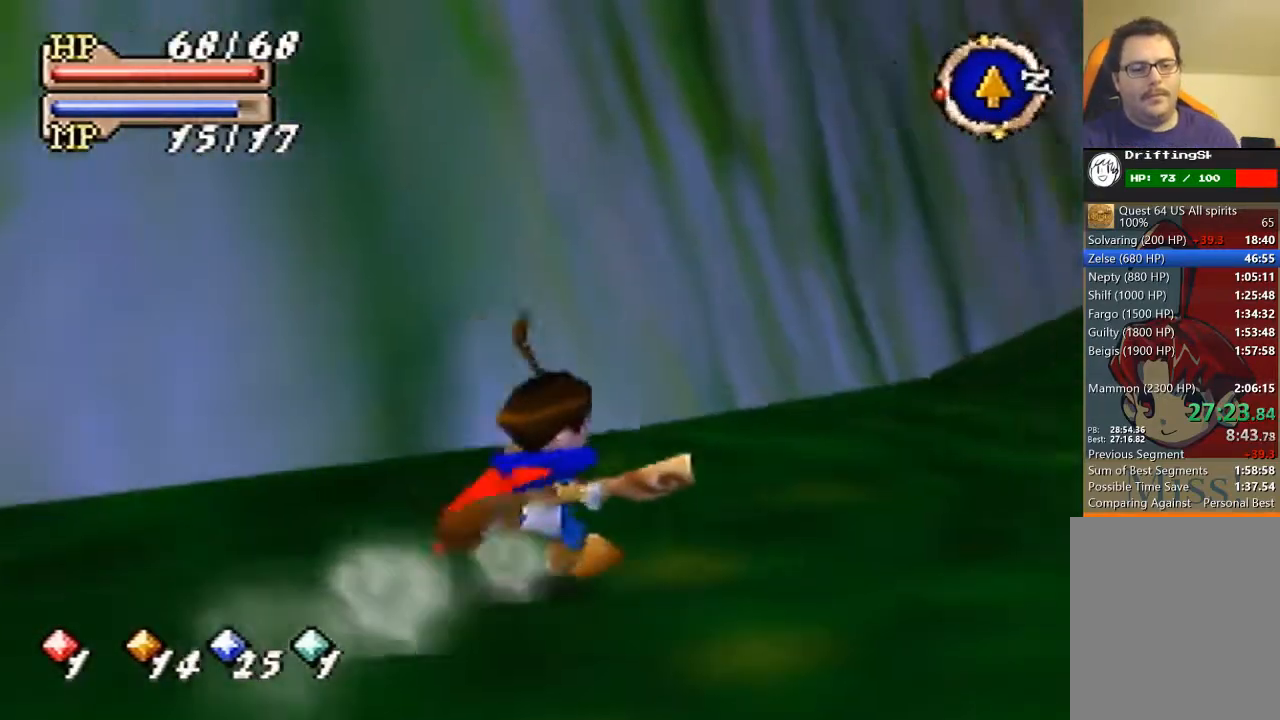
{"buttons": ["B"], "left_stick": "up", "events": [[300, "left_stick", "up"]]}
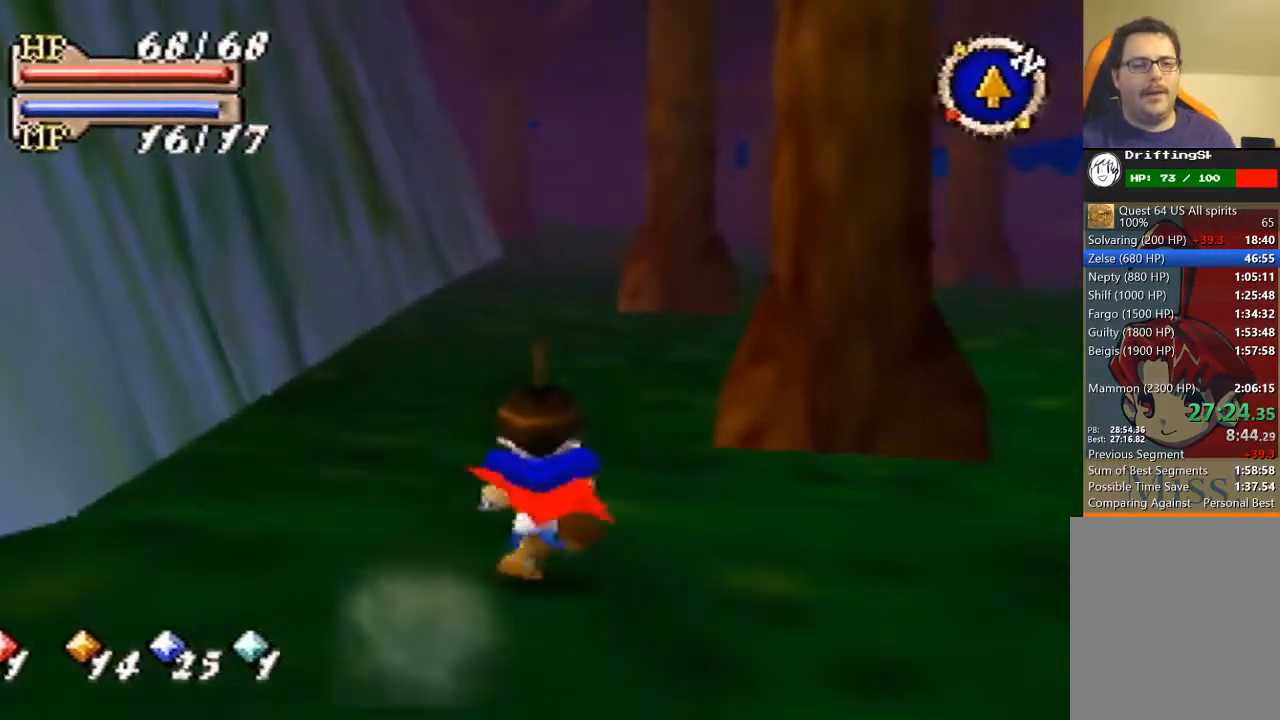
{"buttons": [], "left_stick": "up", "events": [[33, "B", "up"], [233, "left_stick", "up-left"], [400, "left_stick", "up"]]}
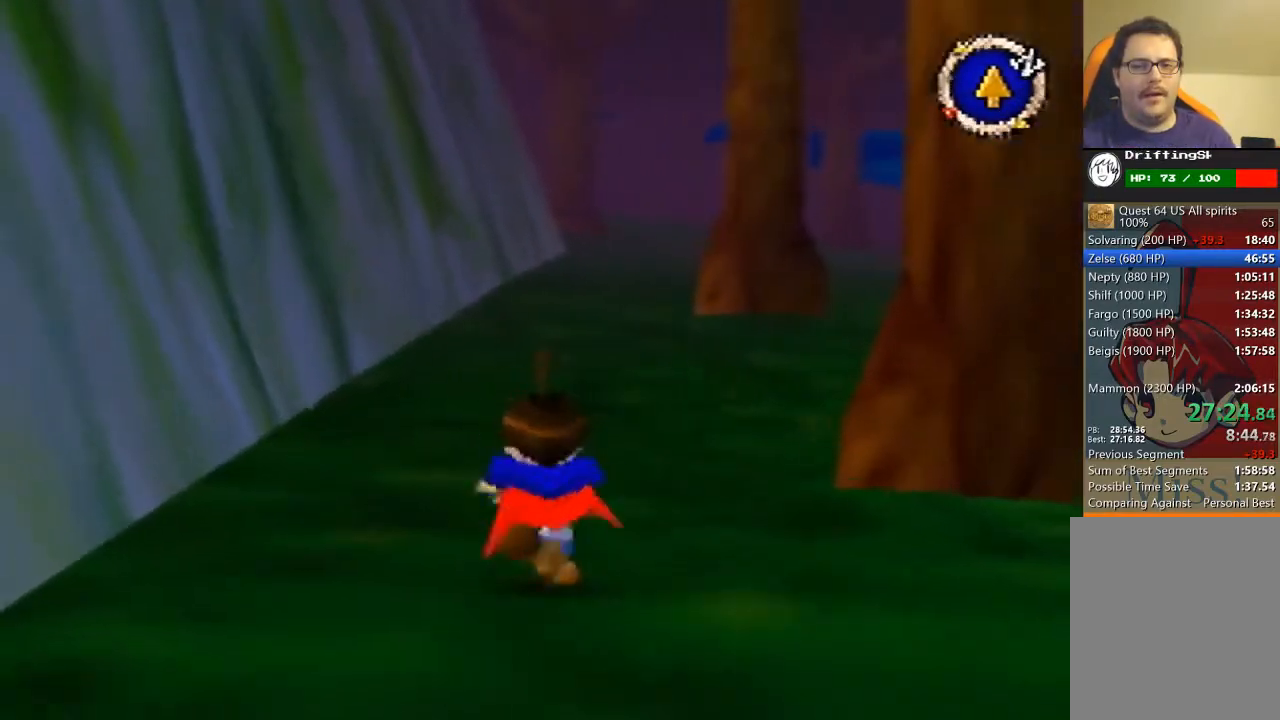
{"buttons": [], "left_stick": "up", "events": []}
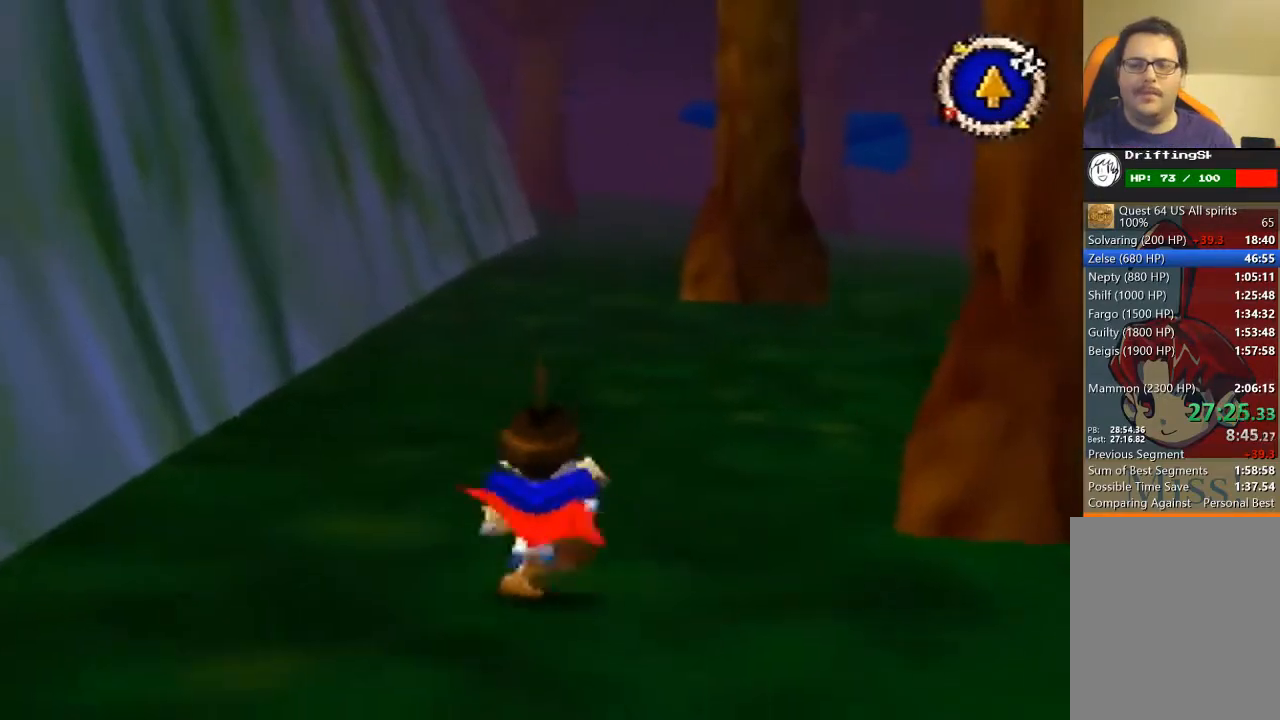
{"buttons": [], "left_stick": "up", "events": []}
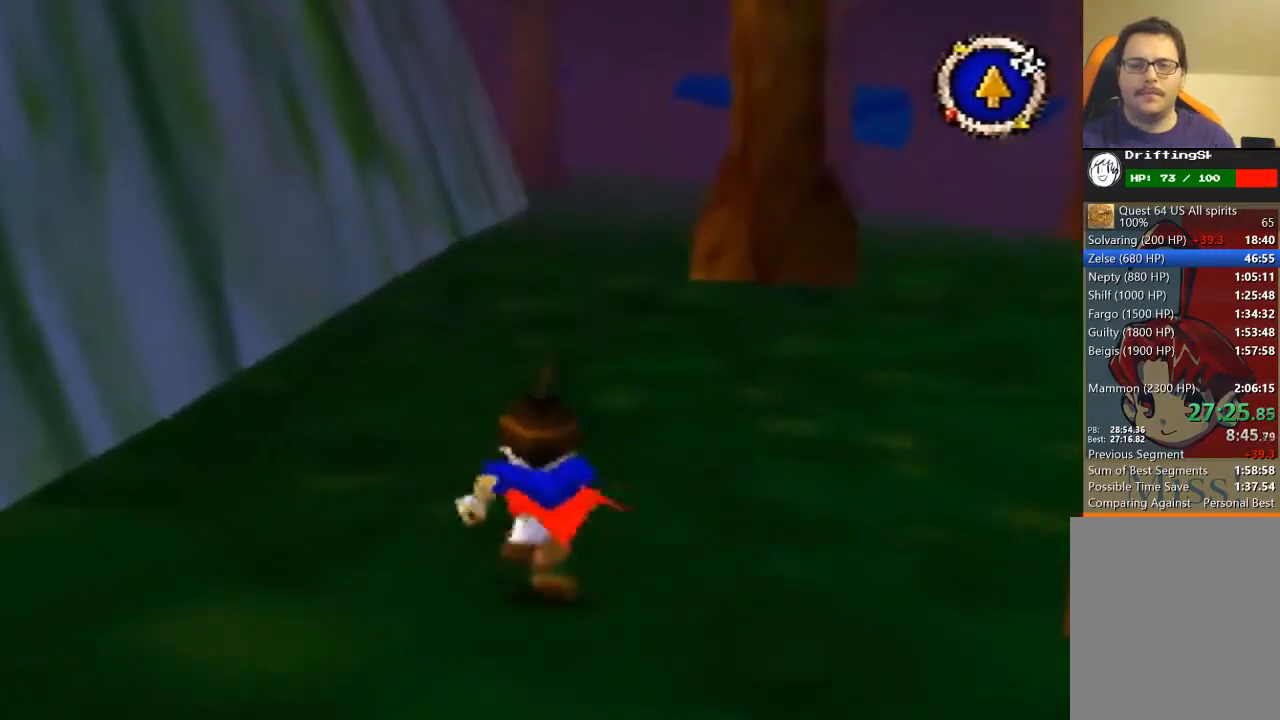
{"buttons": [], "left_stick": "up", "events": []}
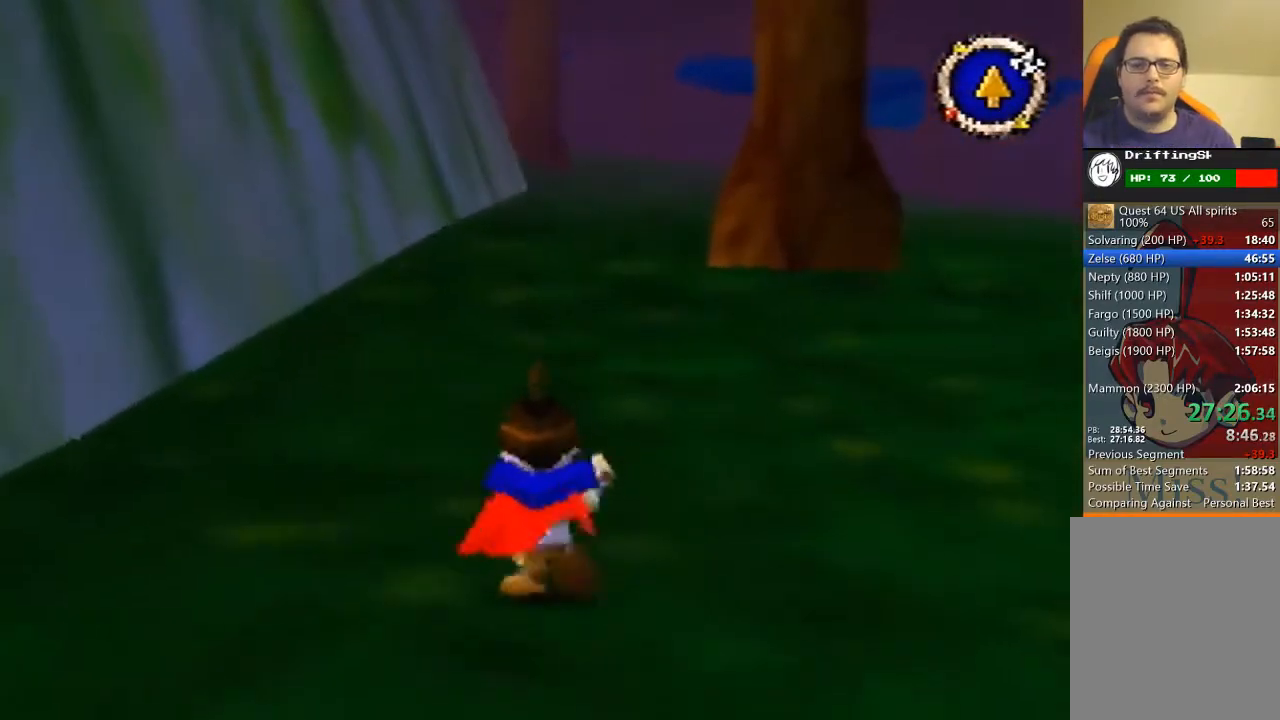
{"buttons": [], "left_stick": "up", "events": []}
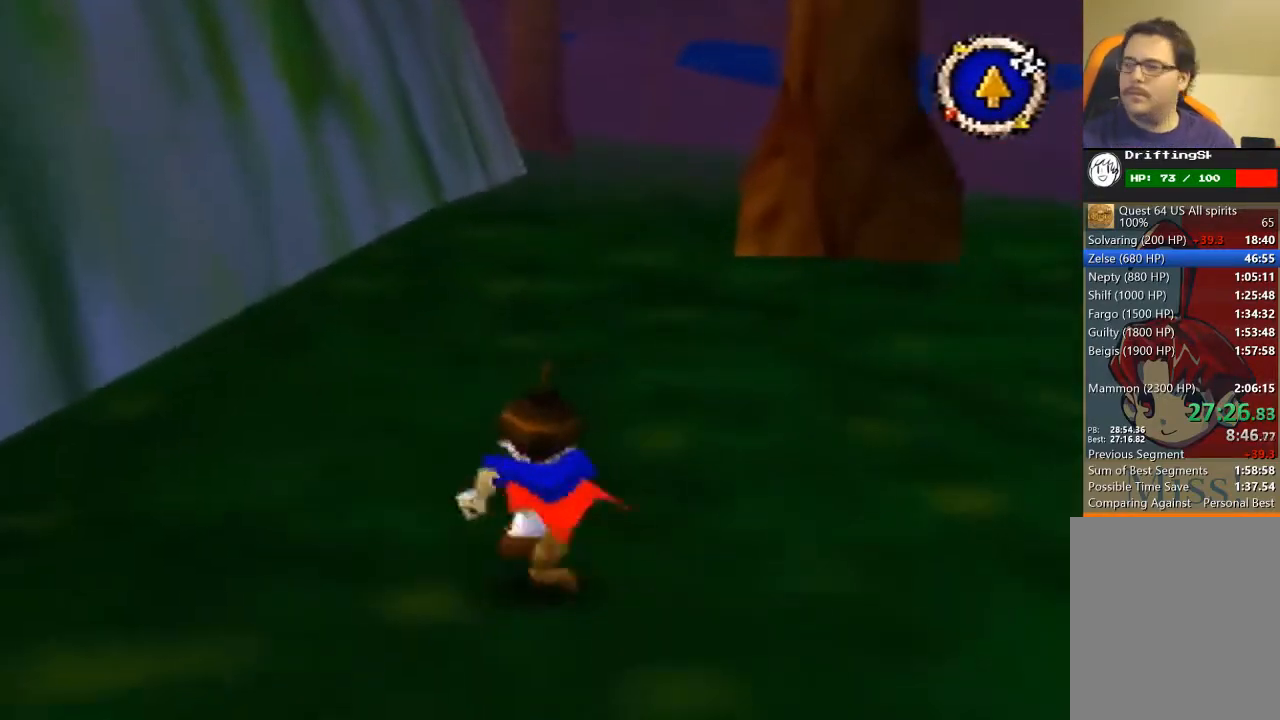
{"buttons": [], "left_stick": "up", "events": []}
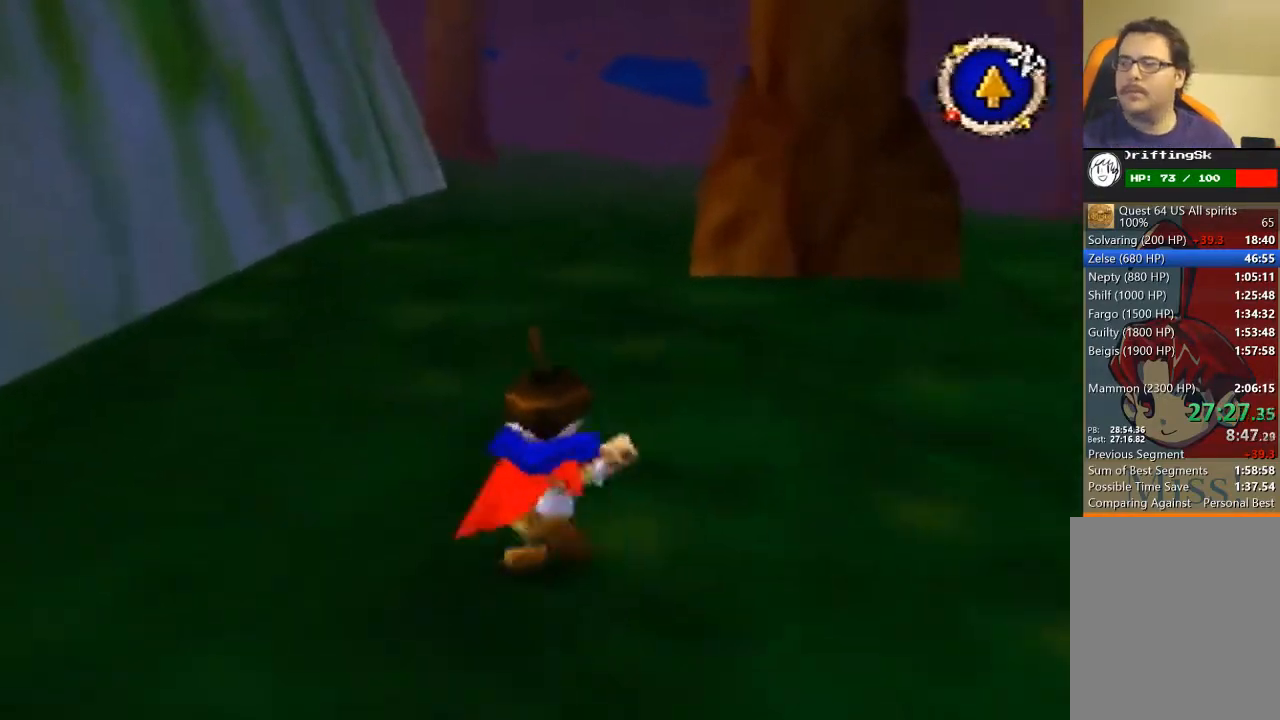
{"buttons": [], "left_stick": "up", "events": []}
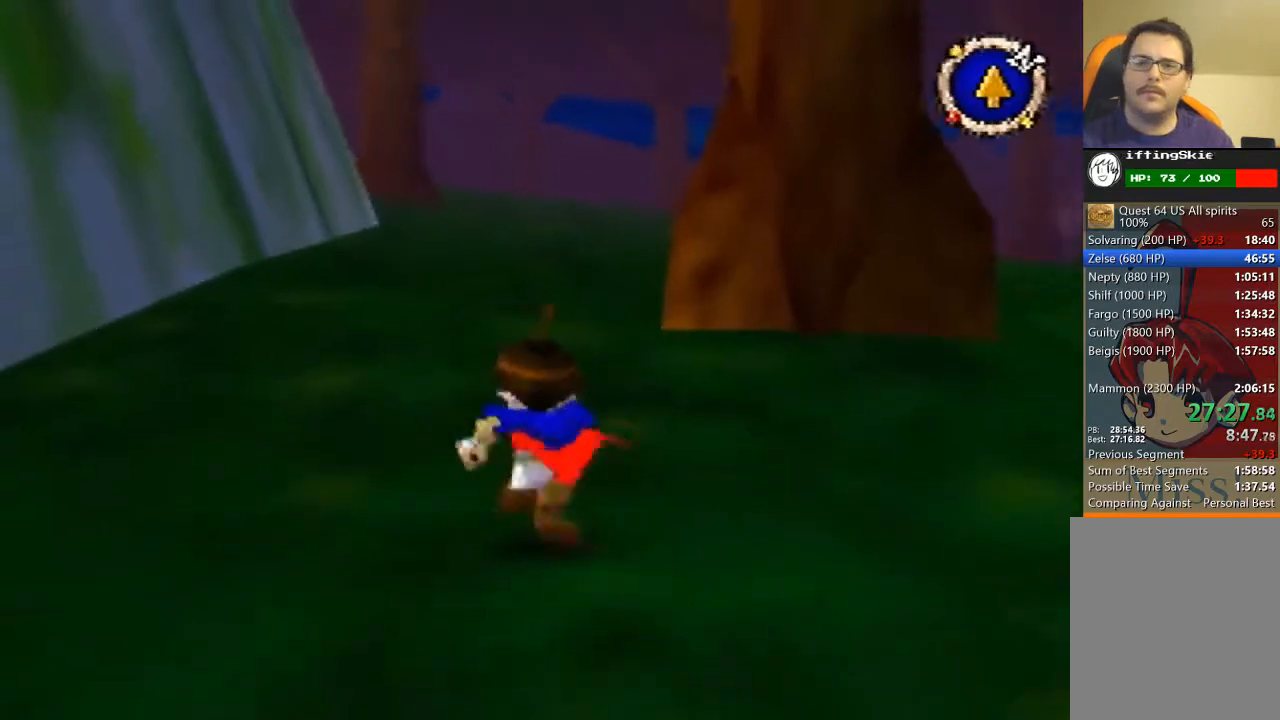
{"buttons": [], "left_stick": "up", "events": []}
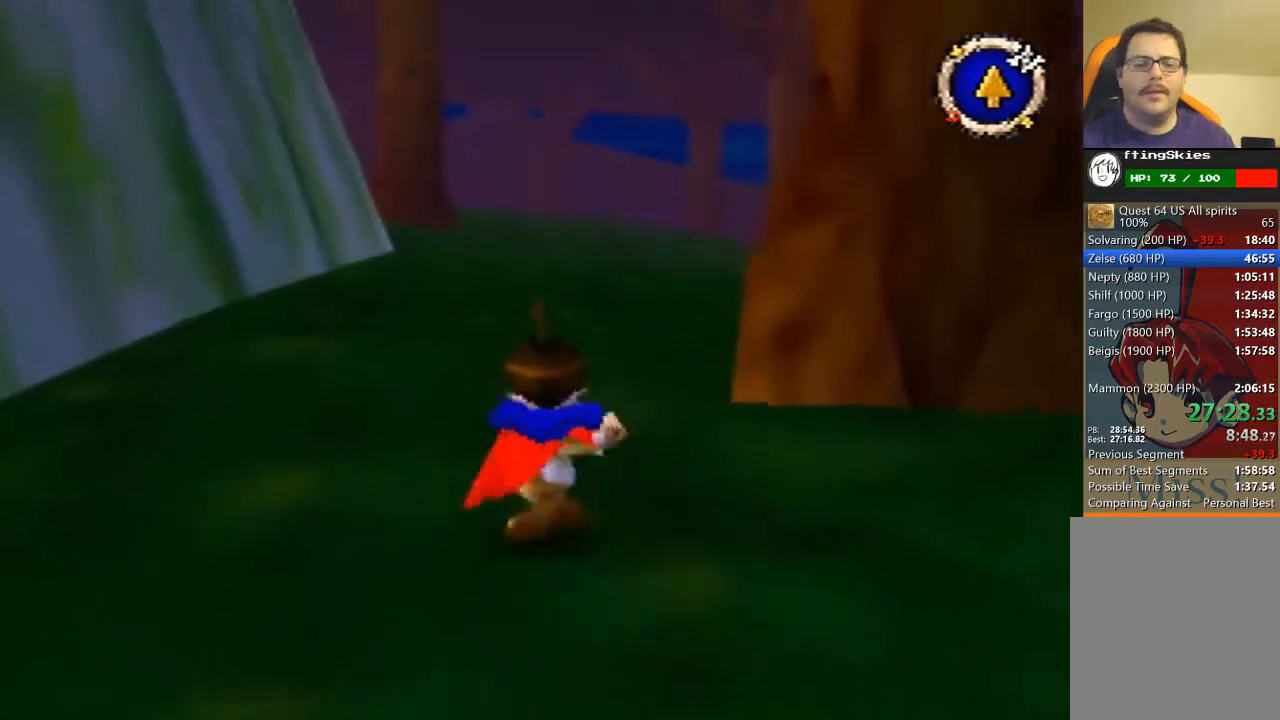
{"buttons": [], "left_stick": "up", "events": []}
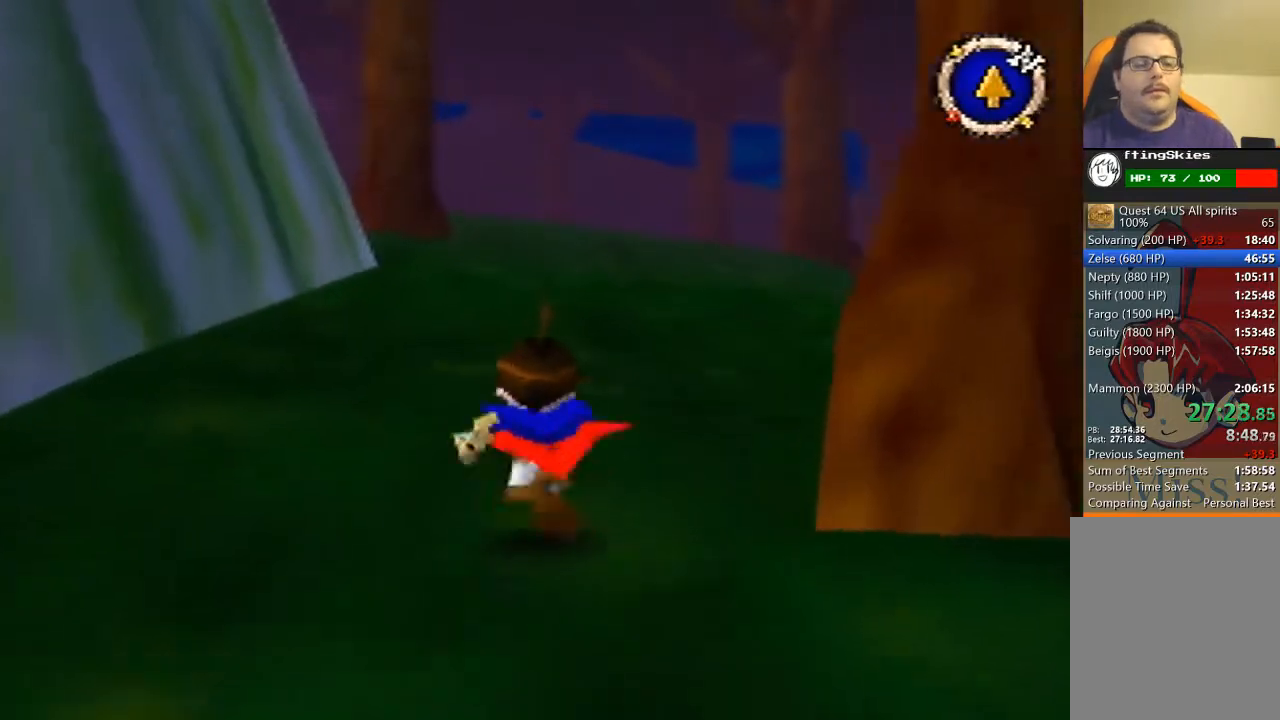
{"buttons": [], "left_stick": "up", "events": []}
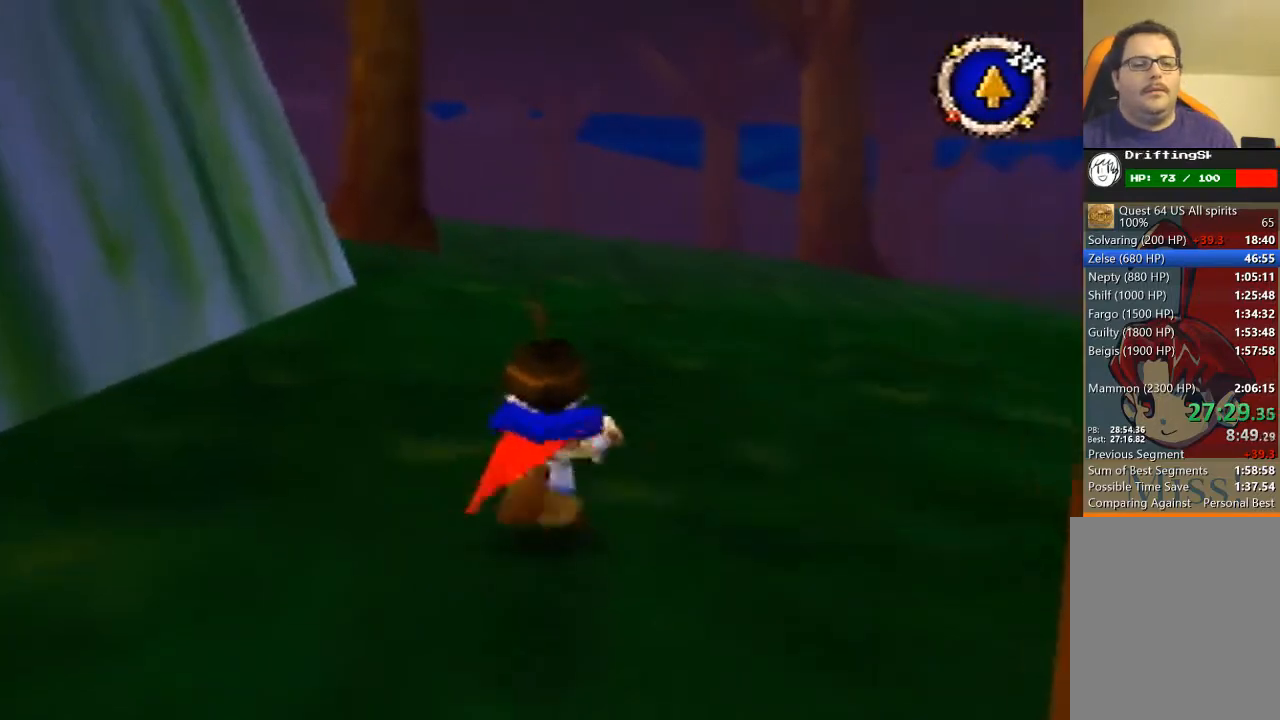
{"buttons": [], "left_stick": "up", "events": []}
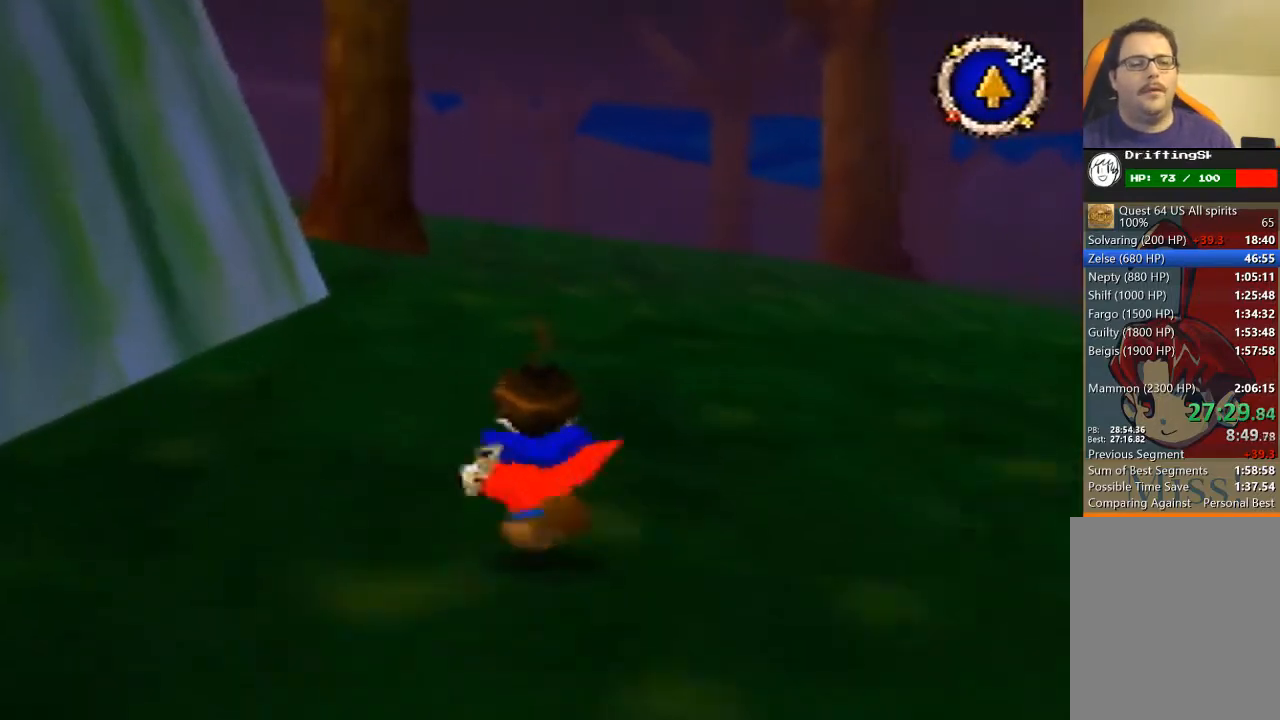
{"buttons": ["B"], "left_stick": "up", "events": [[367, "B", "down"]]}
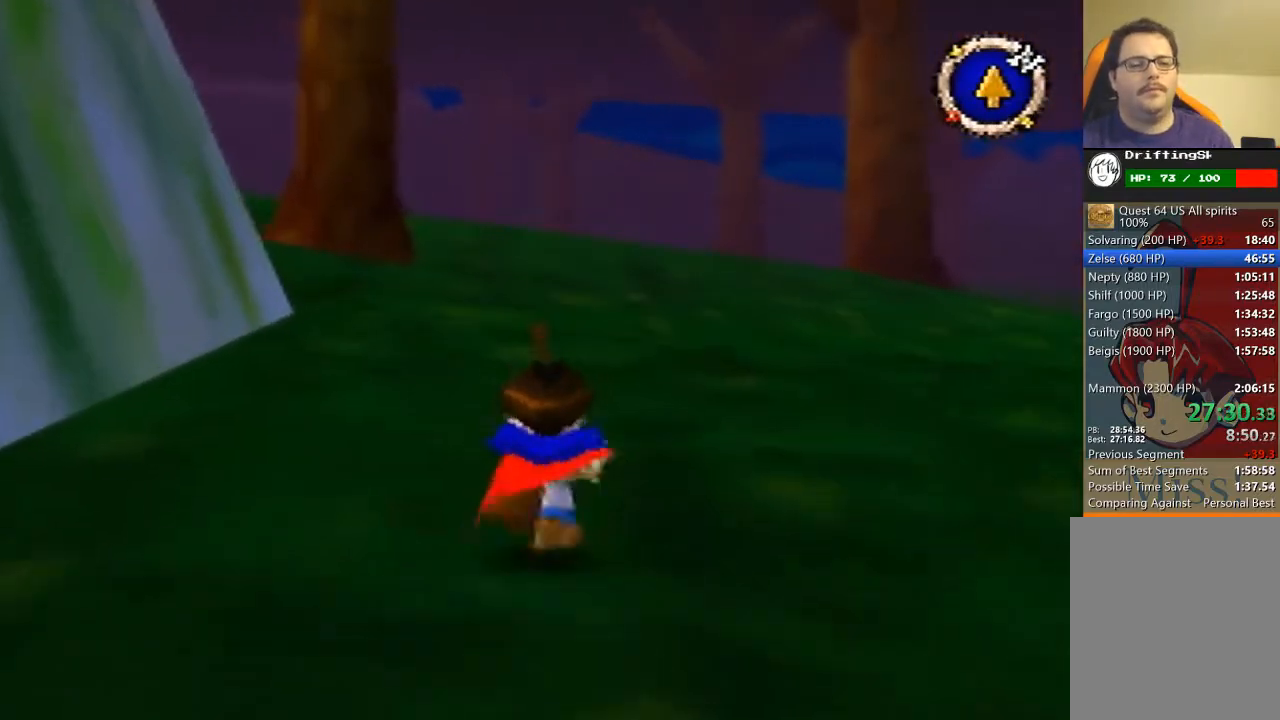
{"buttons": ["B"], "left_stick": "up", "events": []}
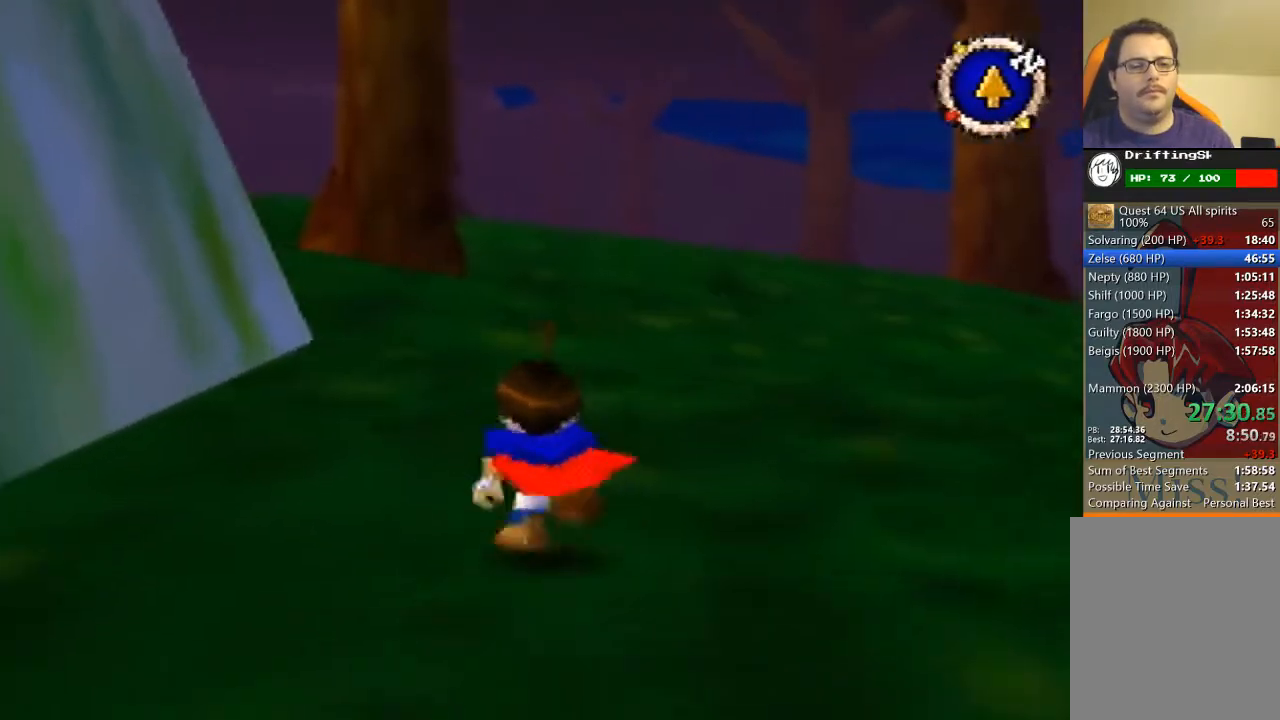
{"buttons": [], "left_stick": "up", "events": [[67, "B", "up"]]}
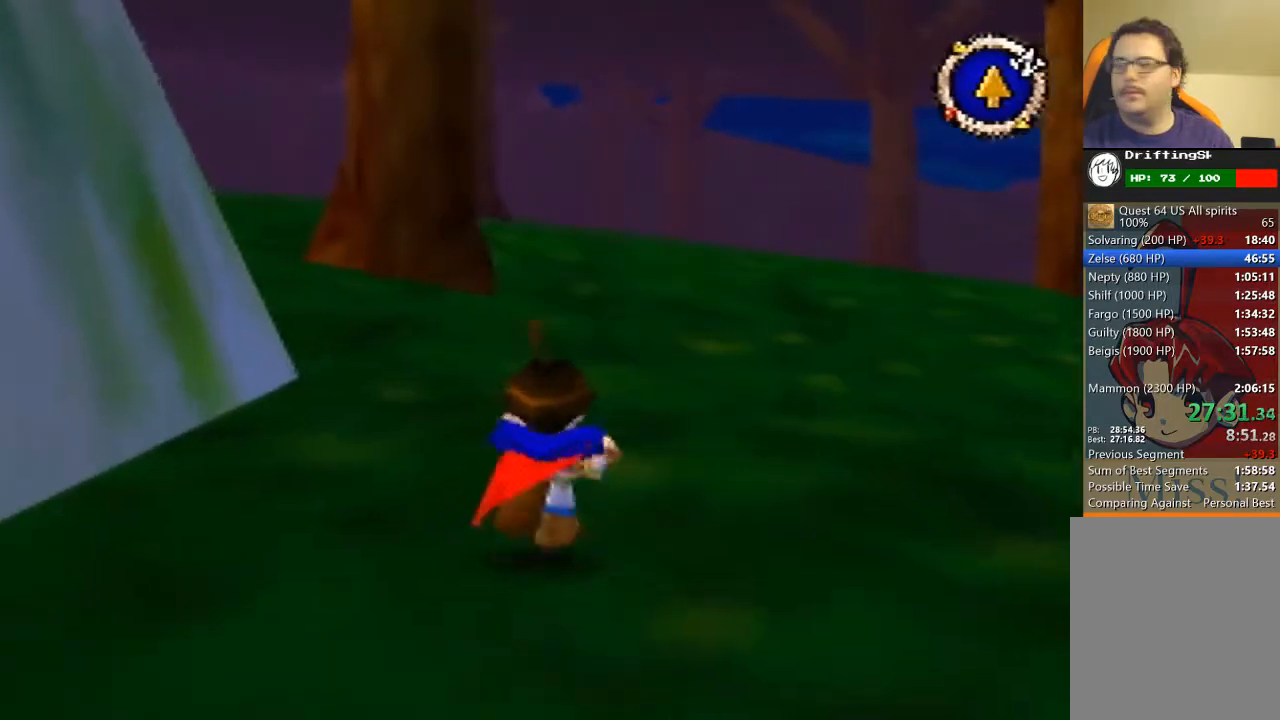
{"buttons": ["B"], "left_stick": "up", "events": [[467, "B", "down"]]}
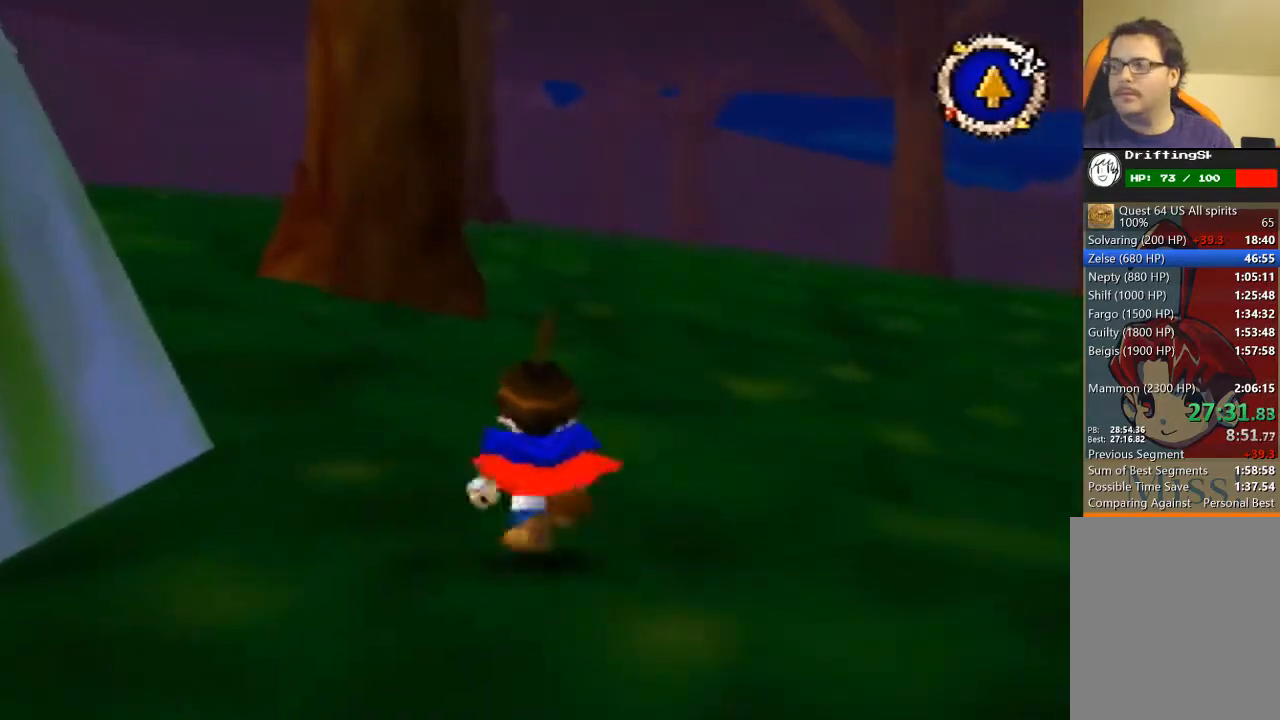
{"buttons": [], "left_stick": "up", "events": [[500, "B", "up"]]}
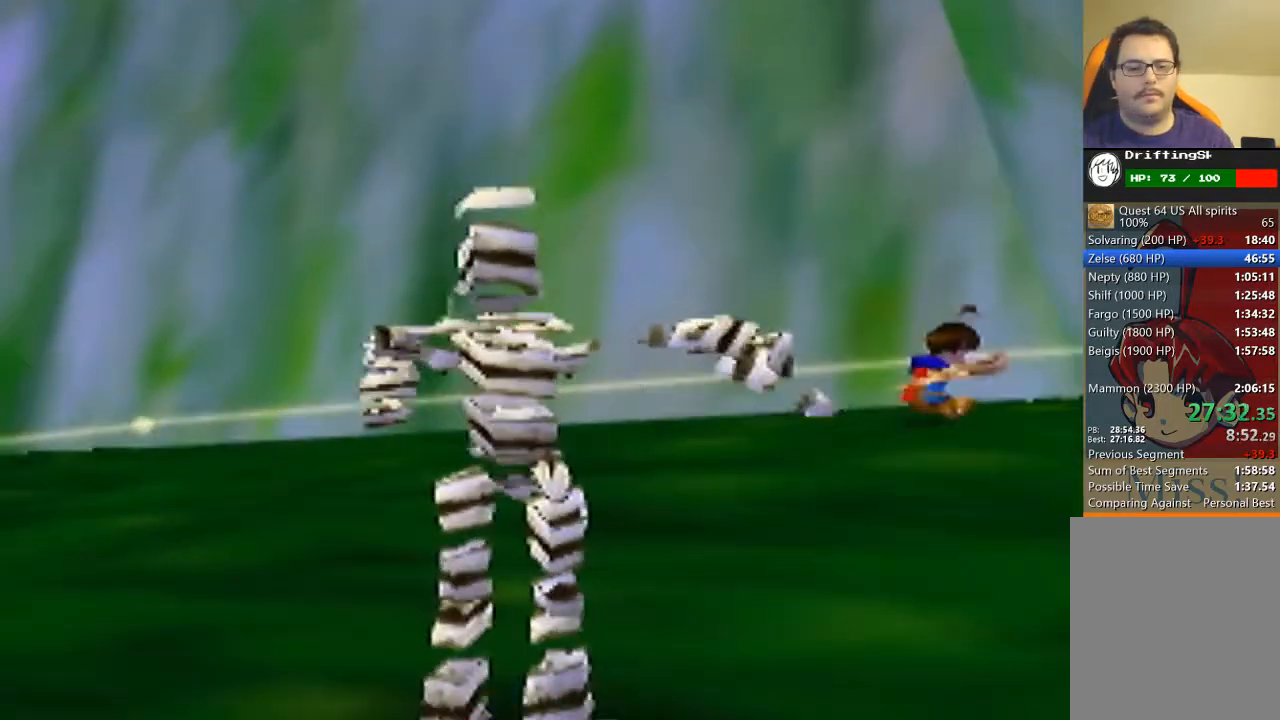
{"buttons": [], "left_stick": "center", "events": [[133, "left_stick", "center"]]}
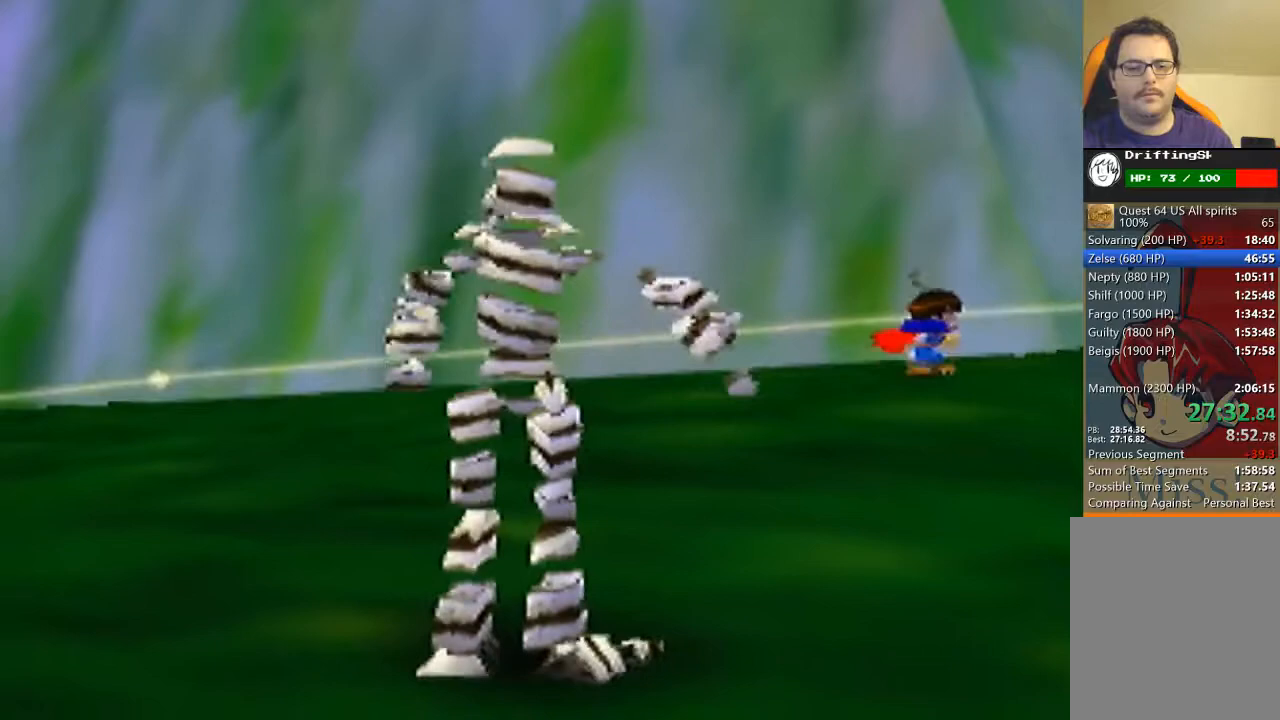
{"buttons": [], "left_stick": "center", "events": []}
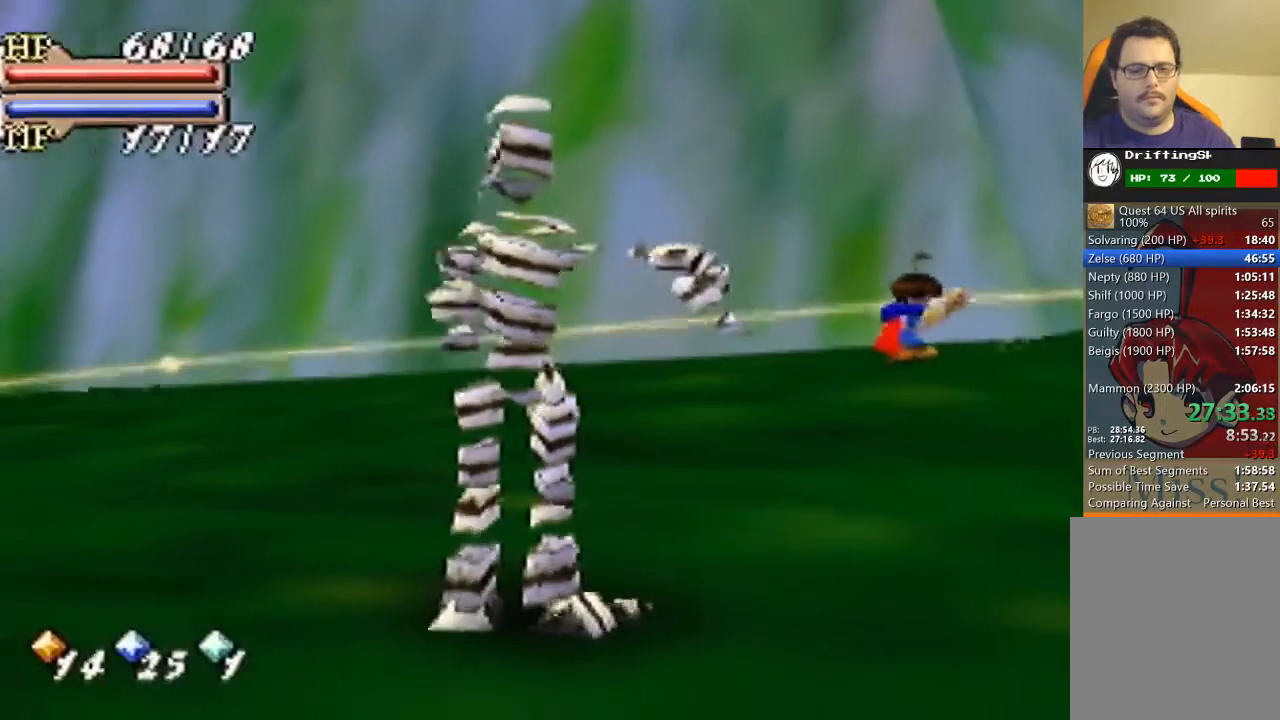
{"buttons": [], "left_stick": "center", "events": []}
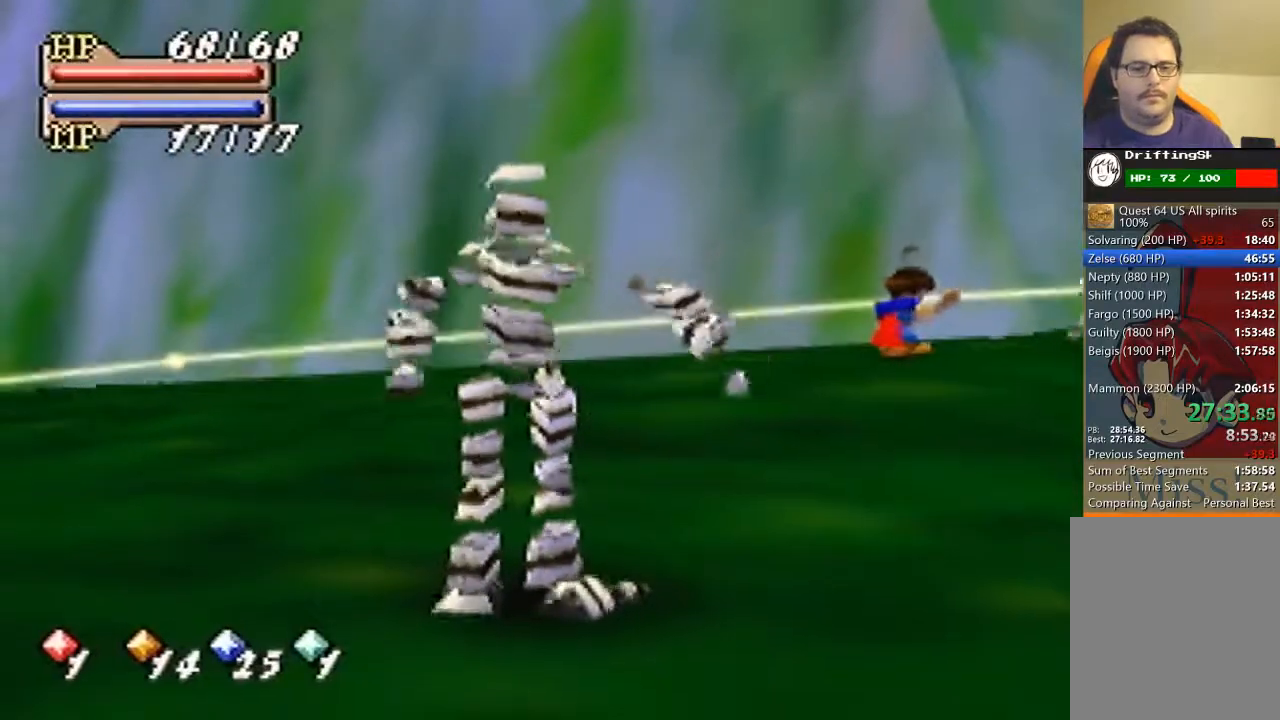
{"buttons": [], "left_stick": "down-right", "events": [[100, "A", "down"], [133, "A", "up"], [433, "left_stick", "down-right"]]}
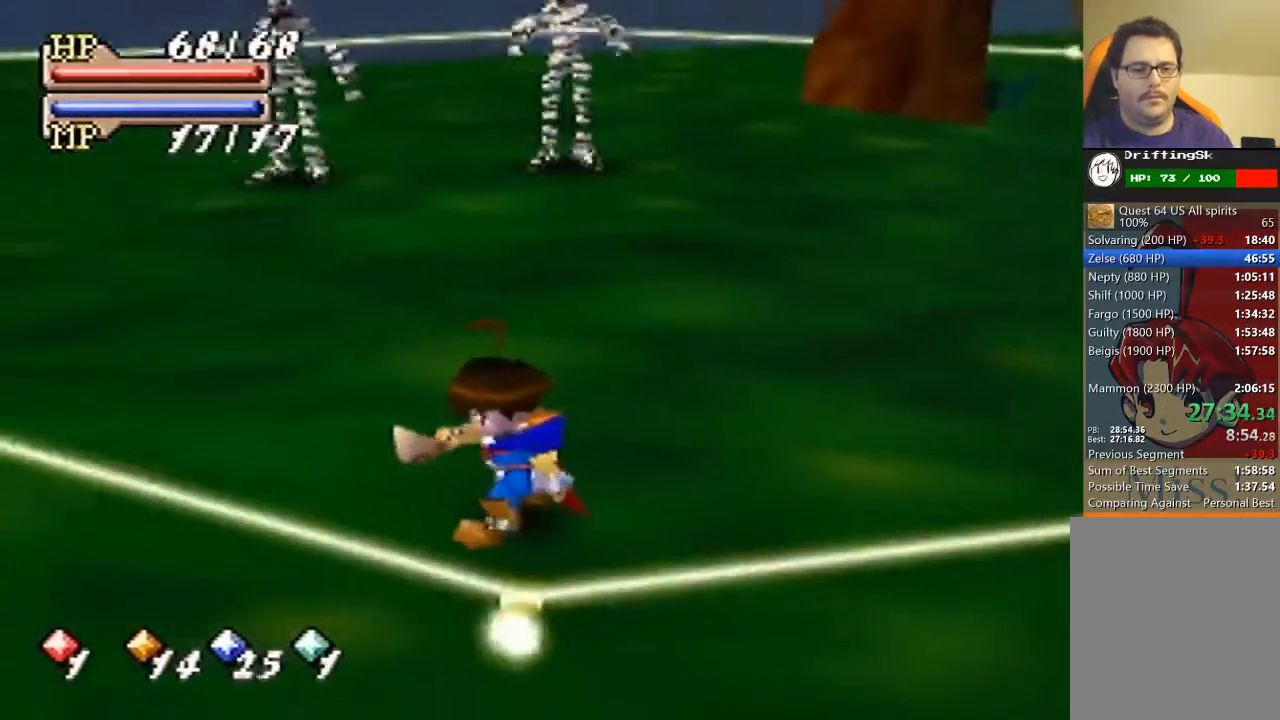
{"buttons": [], "left_stick": "down", "events": [[100, "left_stick", "down-left"], [433, "left_stick", "down"]]}